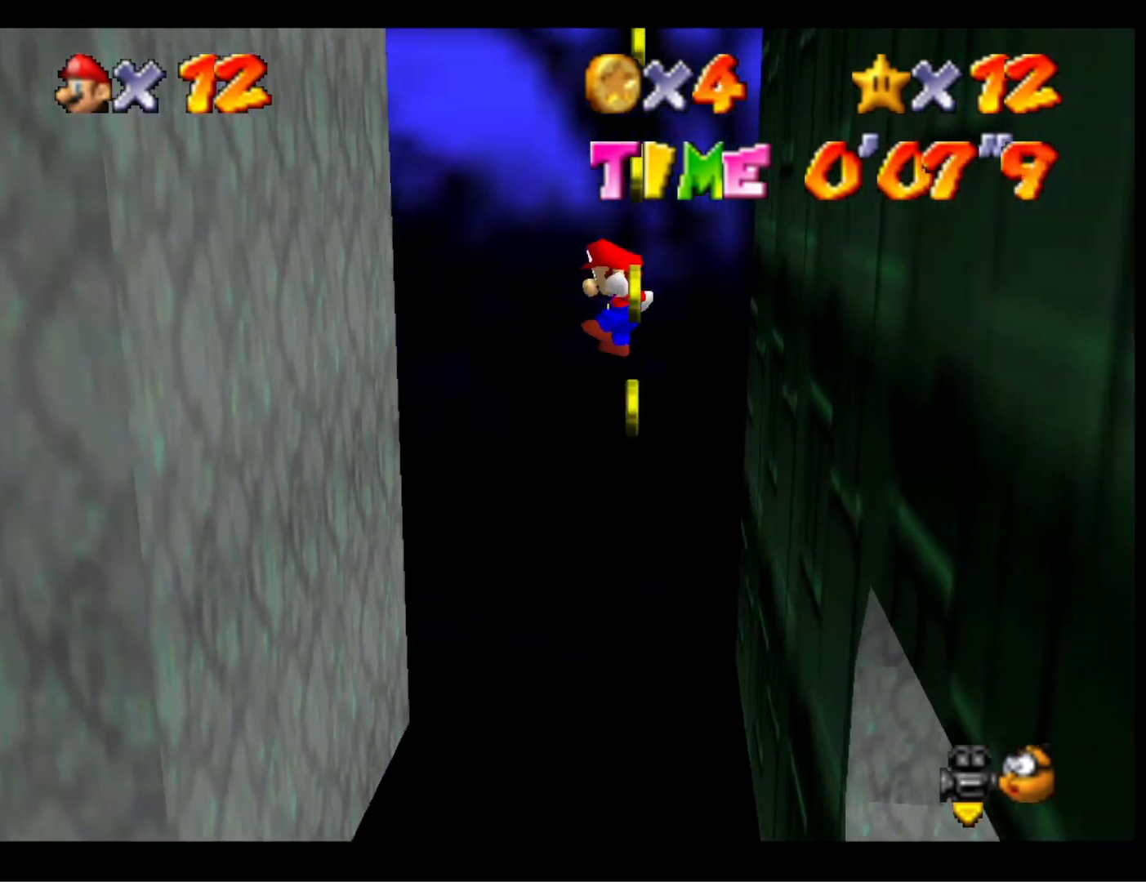
Gameplay with a controller (PlayStation layout); each line is a JSON object with the inputs held at the frame after it. "events" lists button and stick changes between this image and that frame as [ms after this image, input, new state], when the widget could be followed in between.
{"buttons": ["CROSS"], "left_stick": "up-right", "right_stick": "center", "events": [[267, "CROSS", "up"], [433, "CROSS", "down"], [433, "left_stick", "up-right"]]}
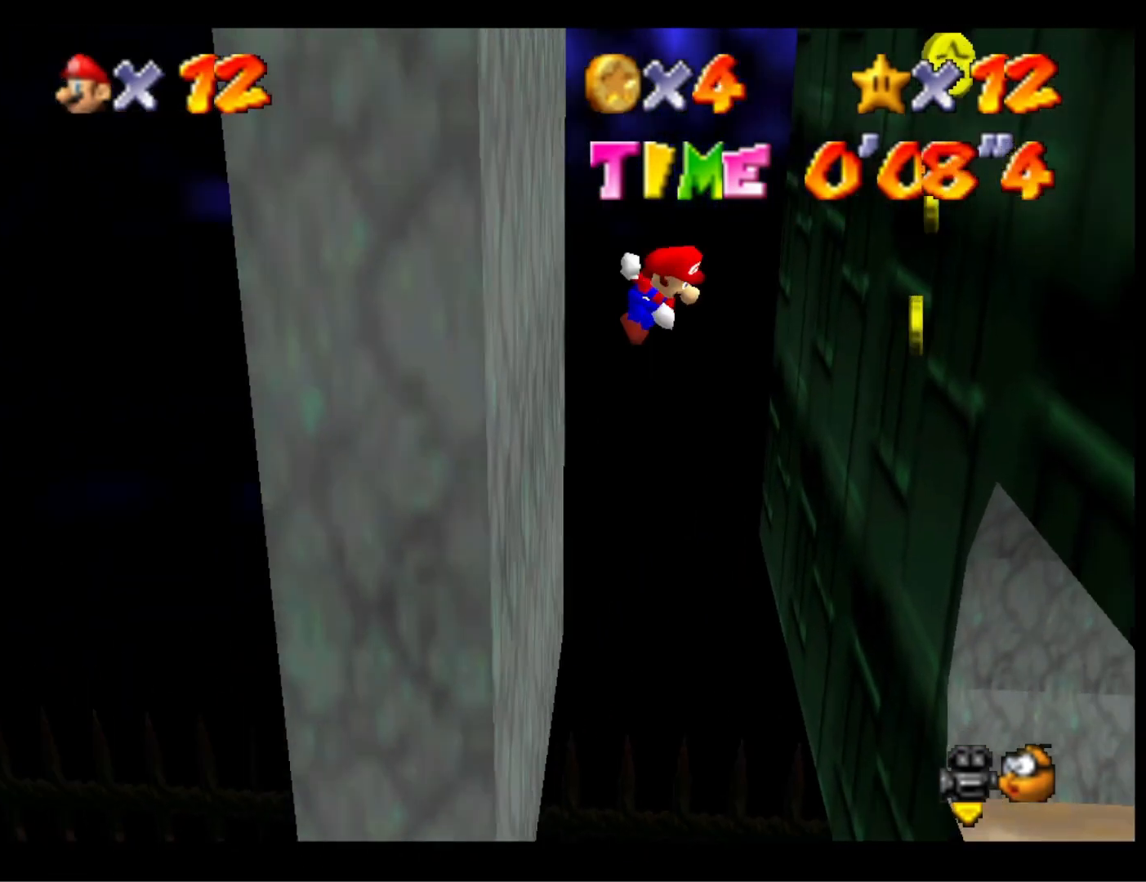
{"buttons": ["CROSS"], "left_stick": "up-right", "right_stick": "center", "events": []}
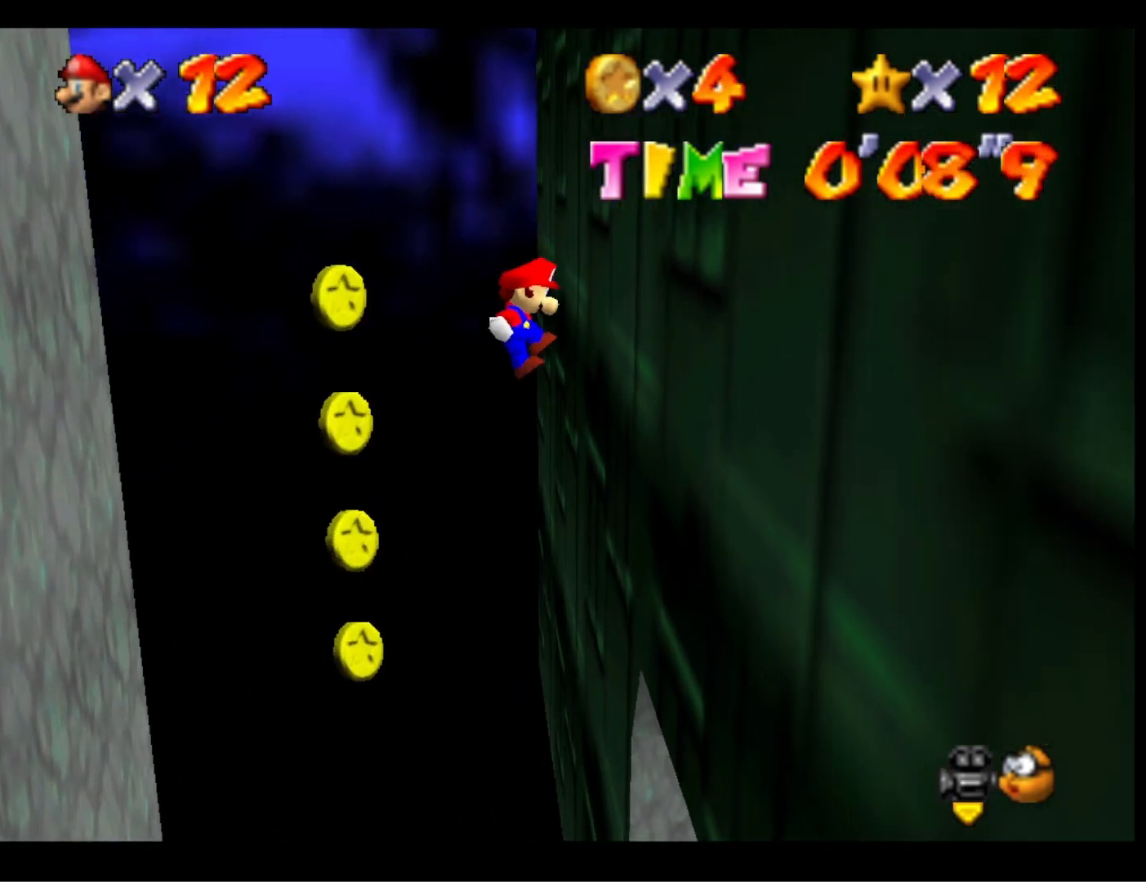
{"buttons": ["CROSS"], "left_stick": "up-left", "right_stick": "center", "events": [[167, "CROSS", "up"], [300, "left_stick", "up-left"], [333, "CROSS", "down"]]}
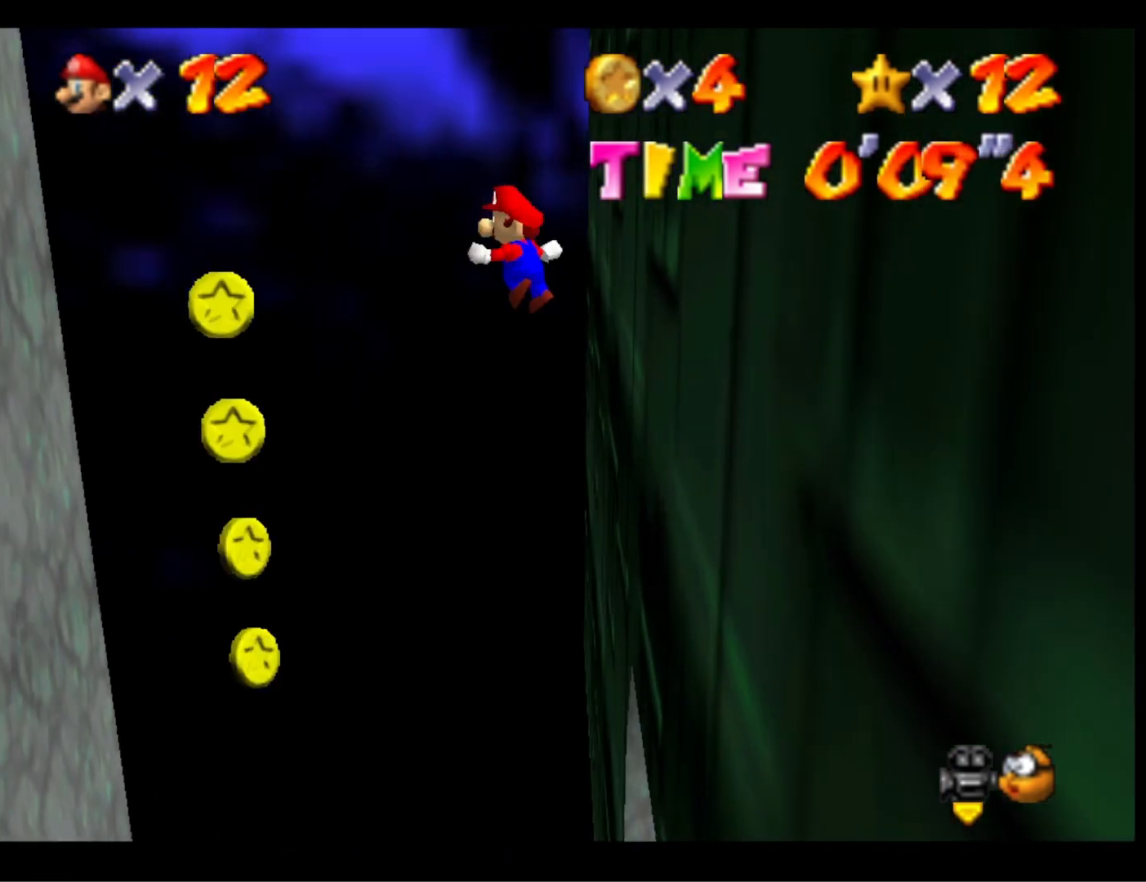
{"buttons": ["CROSS"], "left_stick": "up-left", "right_stick": "center", "events": []}
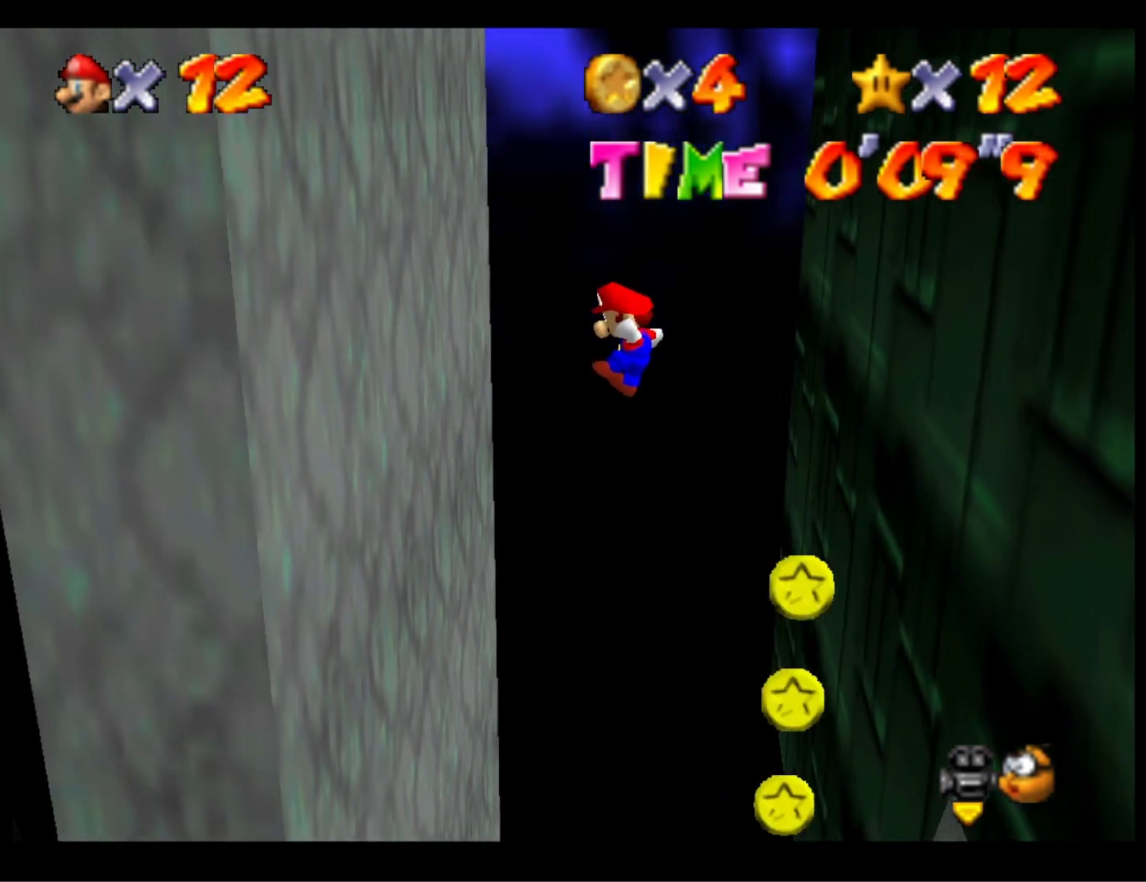
{"buttons": ["CROSS"], "left_stick": "up-right", "right_stick": "center", "events": [[100, "CROSS", "up"], [233, "CROSS", "down"], [233, "left_stick", "up-right"]]}
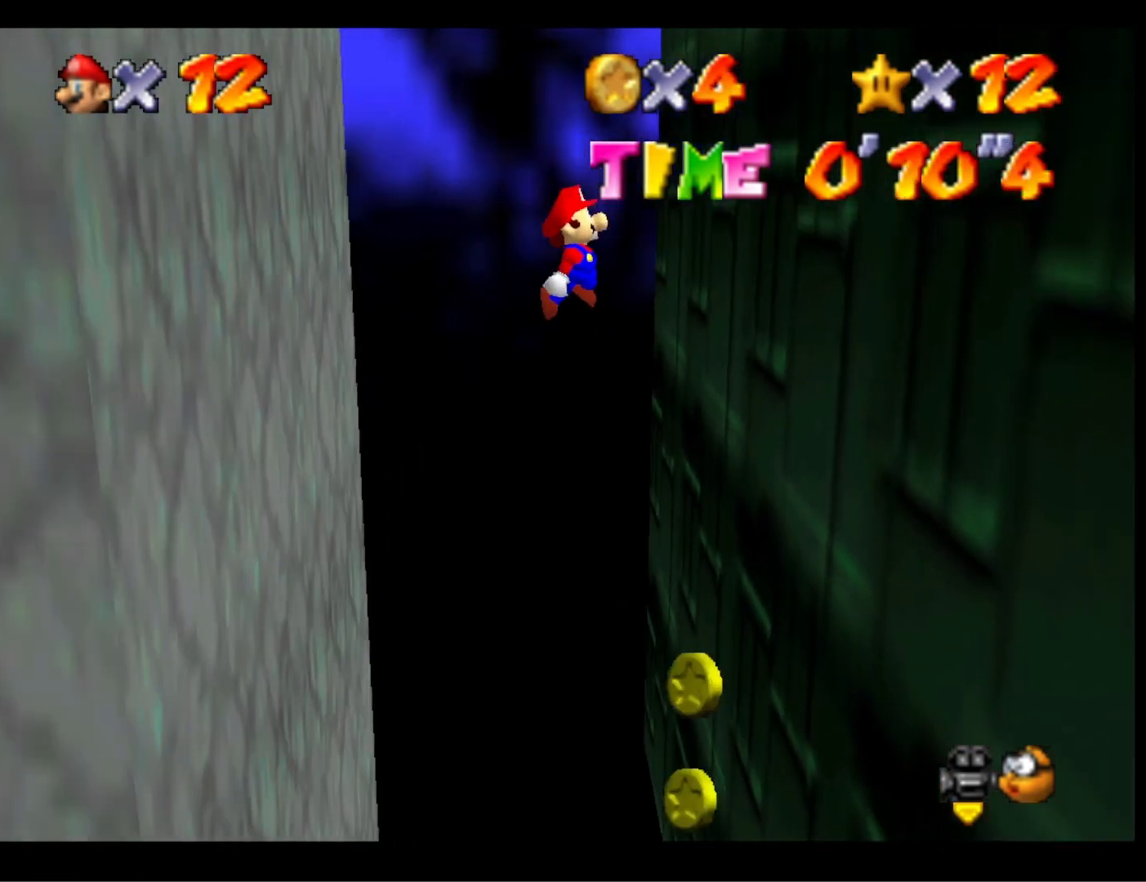
{"buttons": [], "left_stick": "up-right", "right_stick": "center", "events": [[433, "CROSS", "up"]]}
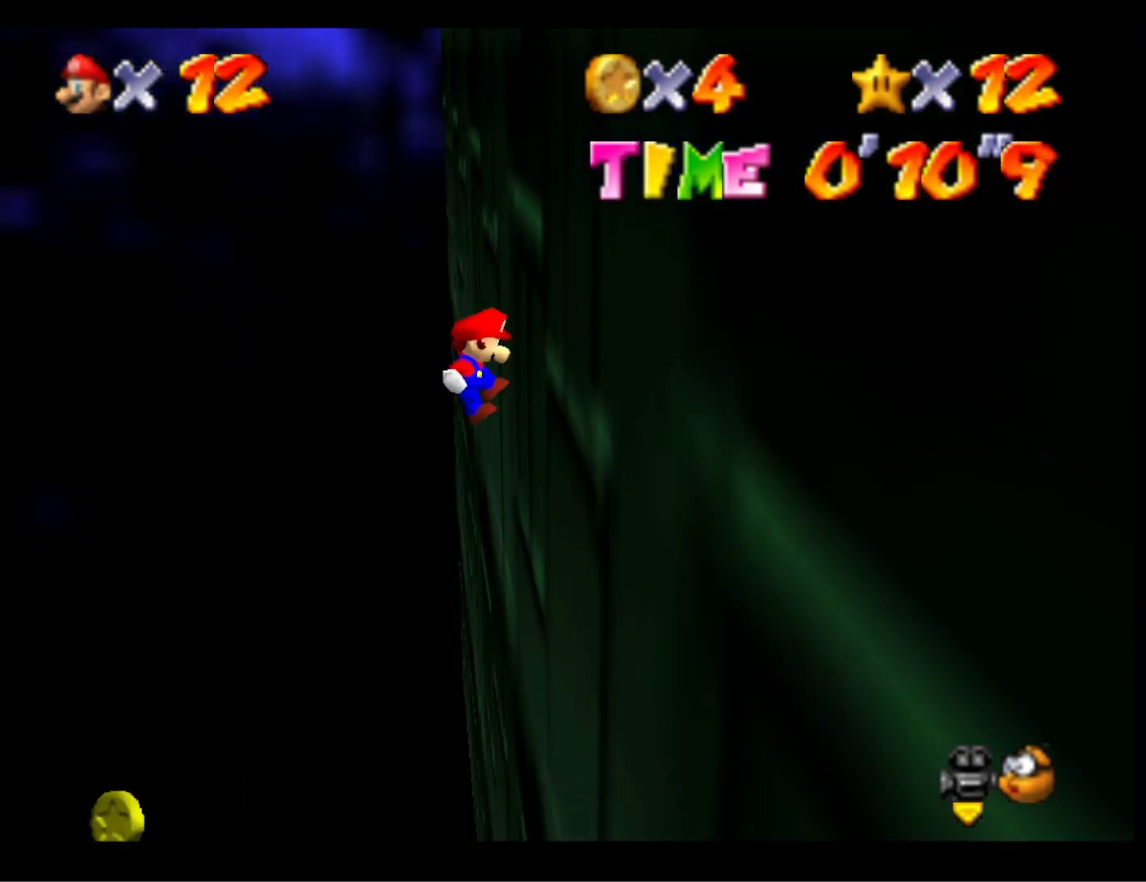
{"buttons": ["CROSS"], "left_stick": "up-left", "right_stick": "center", "events": [[100, "CROSS", "down"], [100, "left_stick", "up-left"]]}
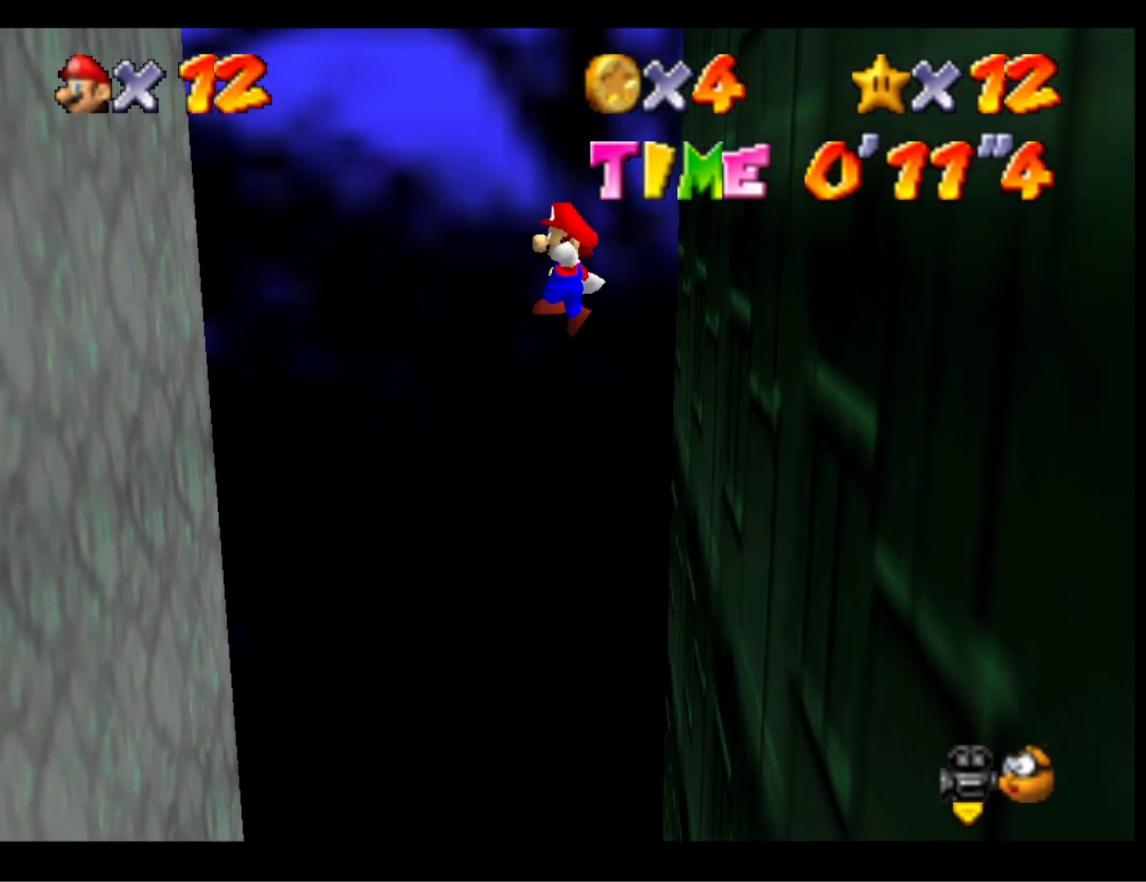
{"buttons": [], "left_stick": "center", "right_stick": "center", "events": [[367, "CROSS", "up"], [400, "left_stick", "left"], [500, "left_stick", "center"]]}
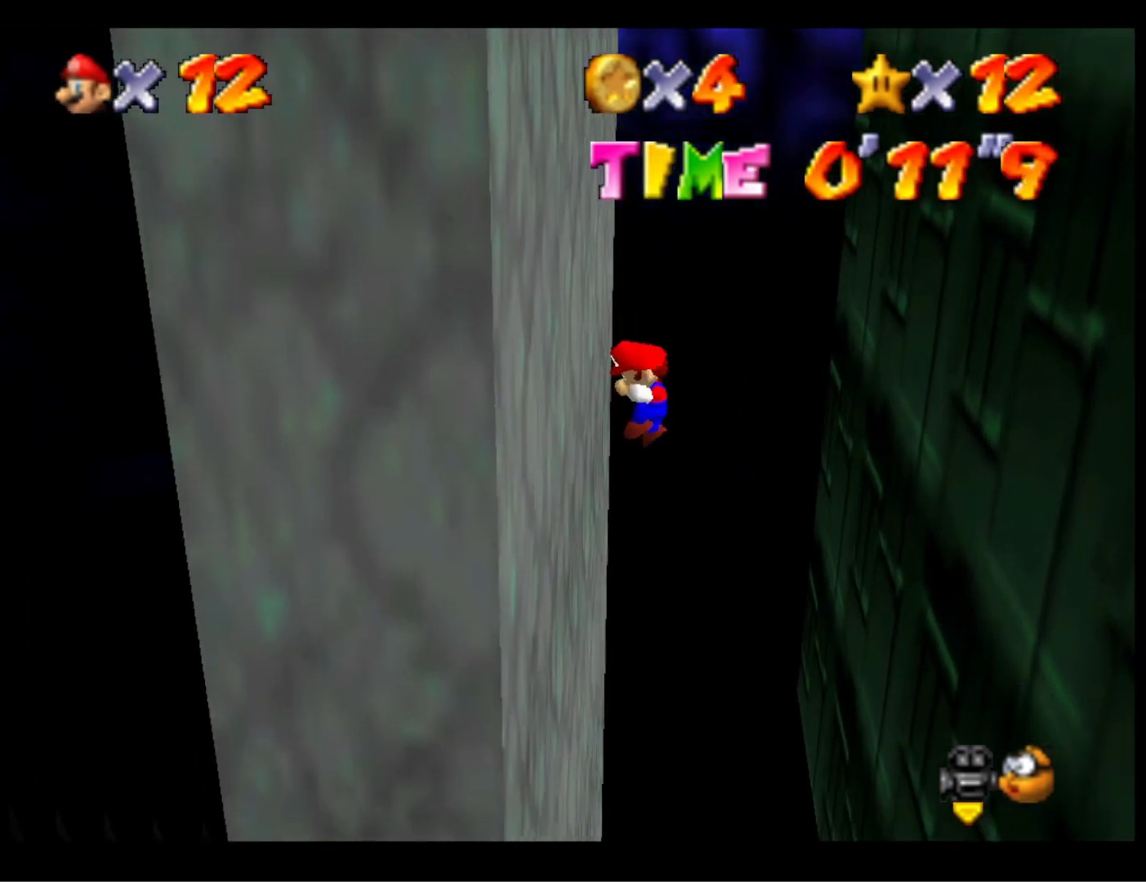
{"buttons": ["CROSS"], "left_stick": "right", "right_stick": "center", "events": [[33, "CROSS", "down"], [33, "left_stick", "right"]]}
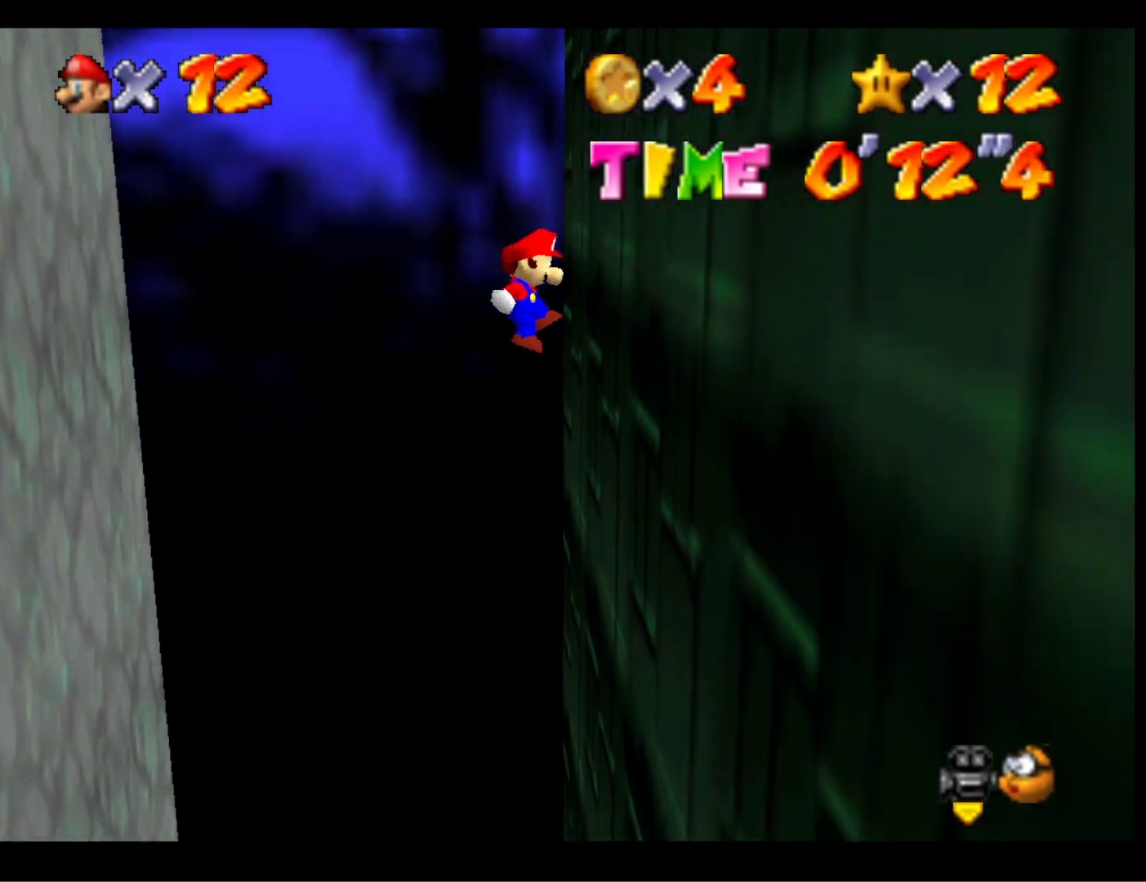
{"buttons": ["CROSS"], "left_stick": "left", "right_stick": "center", "events": [[167, "CROSS", "up"], [333, "left_stick", "center"], [400, "CROSS", "down"], [400, "left_stick", "left"]]}
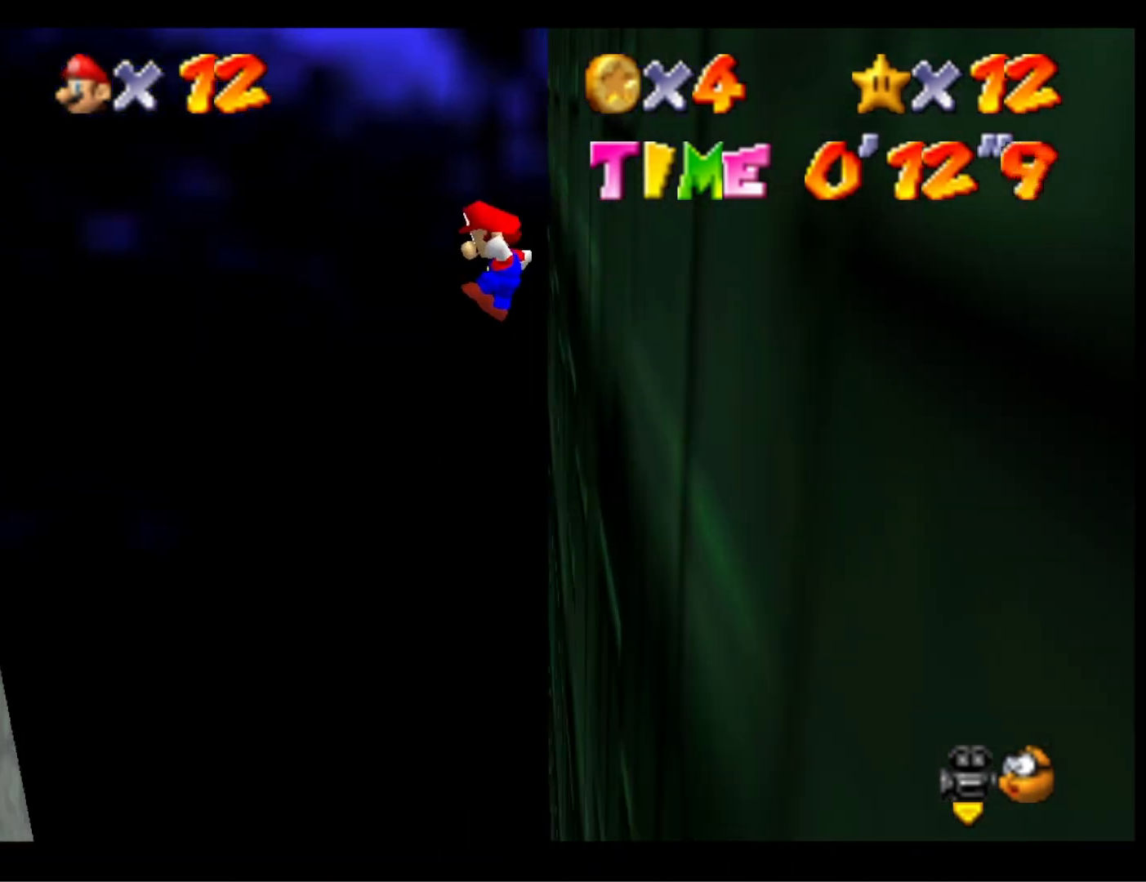
{"buttons": ["CROSS"], "left_stick": "left", "right_stick": "center", "events": []}
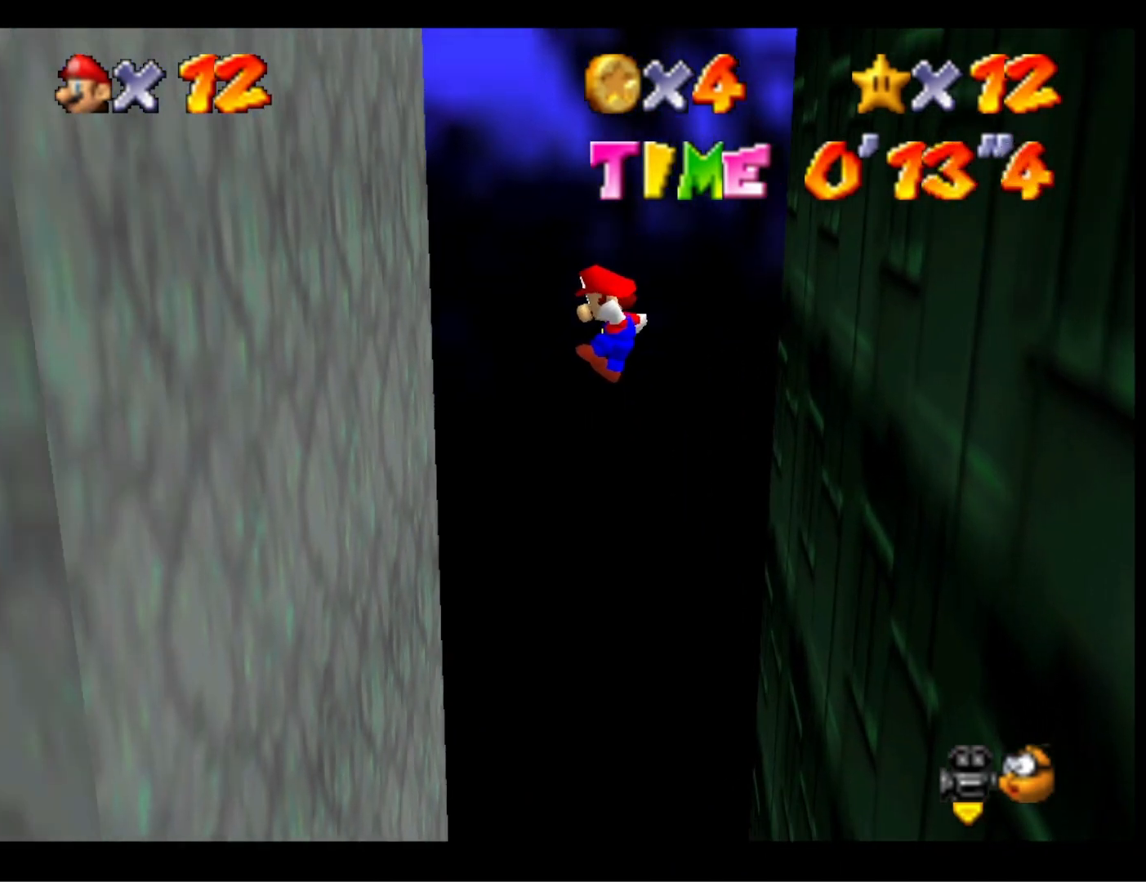
{"buttons": ["CROSS"], "left_stick": "right", "right_stick": "center", "events": [[133, "CROSS", "up"], [233, "left_stick", "center"], [300, "CROSS", "down"], [300, "left_stick", "right"]]}
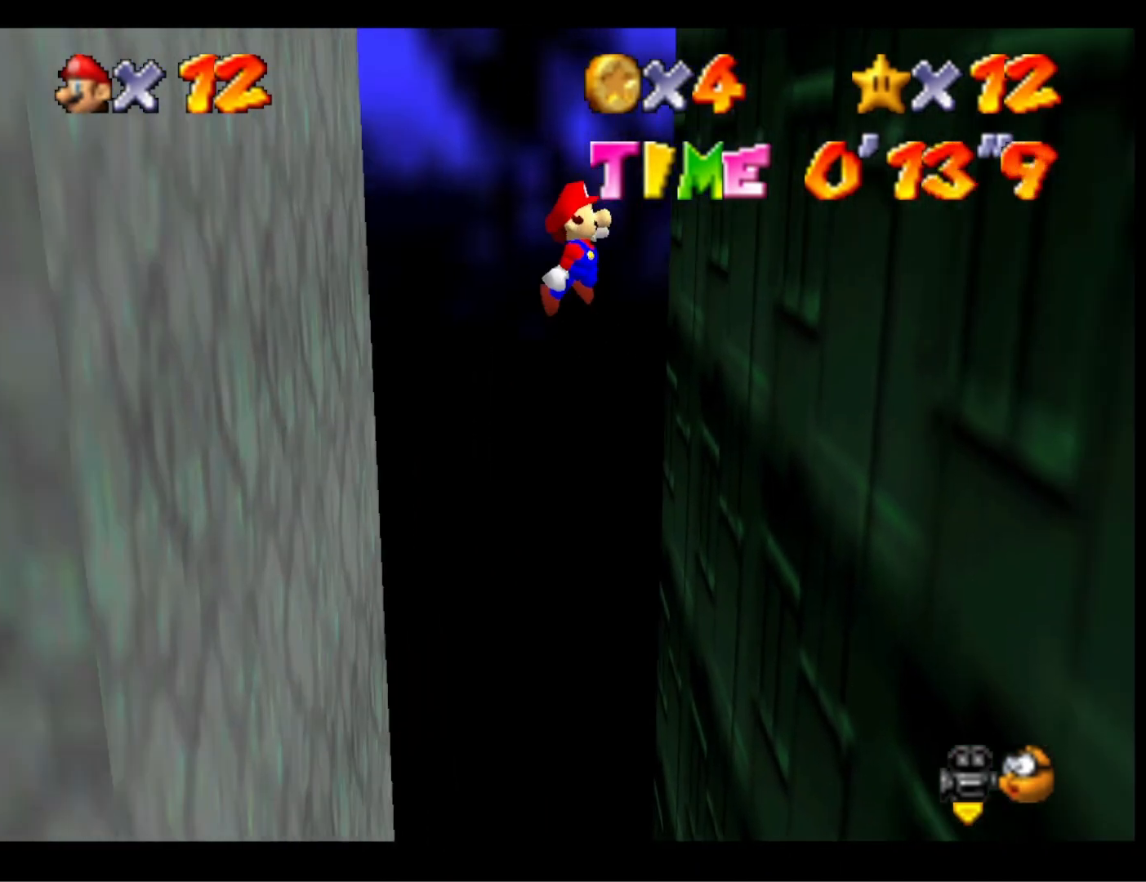
{"buttons": [], "left_stick": "right", "right_stick": "center", "events": [[467, "CROSS", "up"]]}
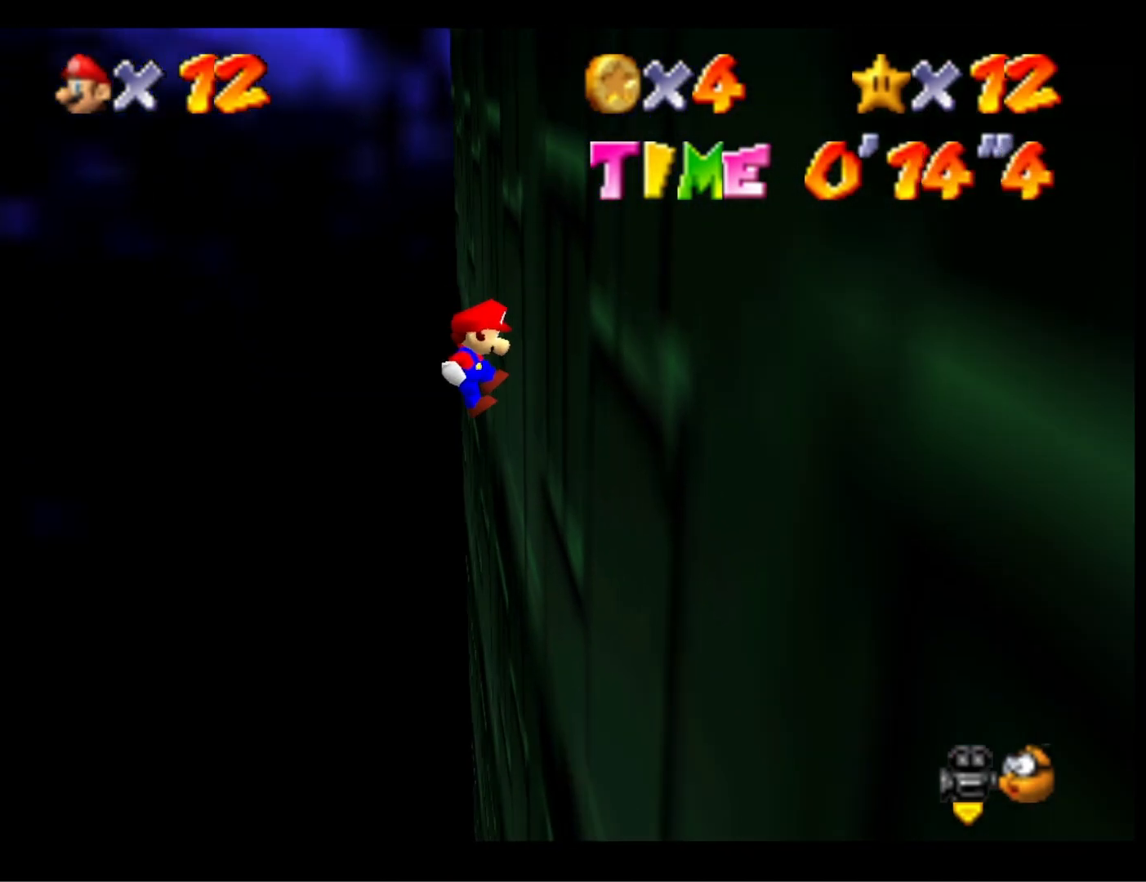
{"buttons": ["CROSS"], "left_stick": "left", "right_stick": "center", "events": [[167, "CROSS", "down"], [167, "left_stick", "left"]]}
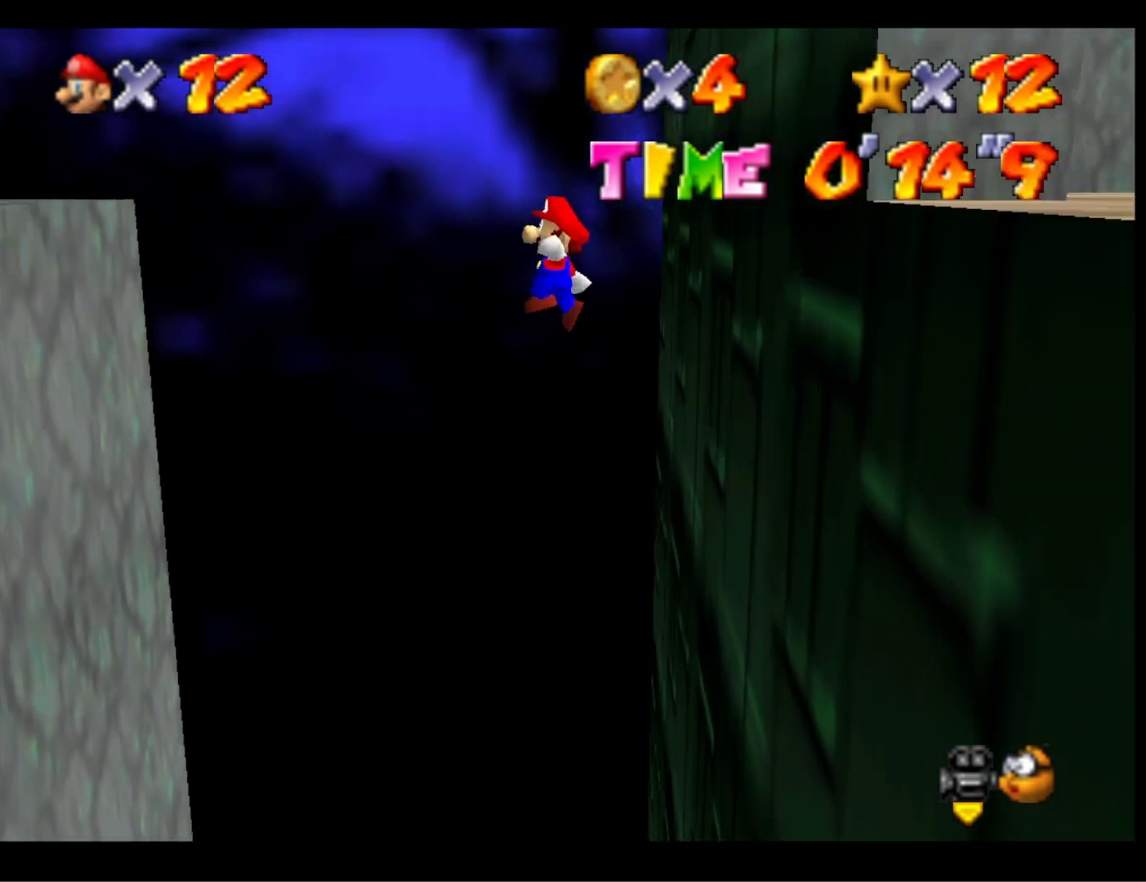
{"buttons": [], "left_stick": "left", "right_stick": "center", "events": [[433, "CROSS", "up"]]}
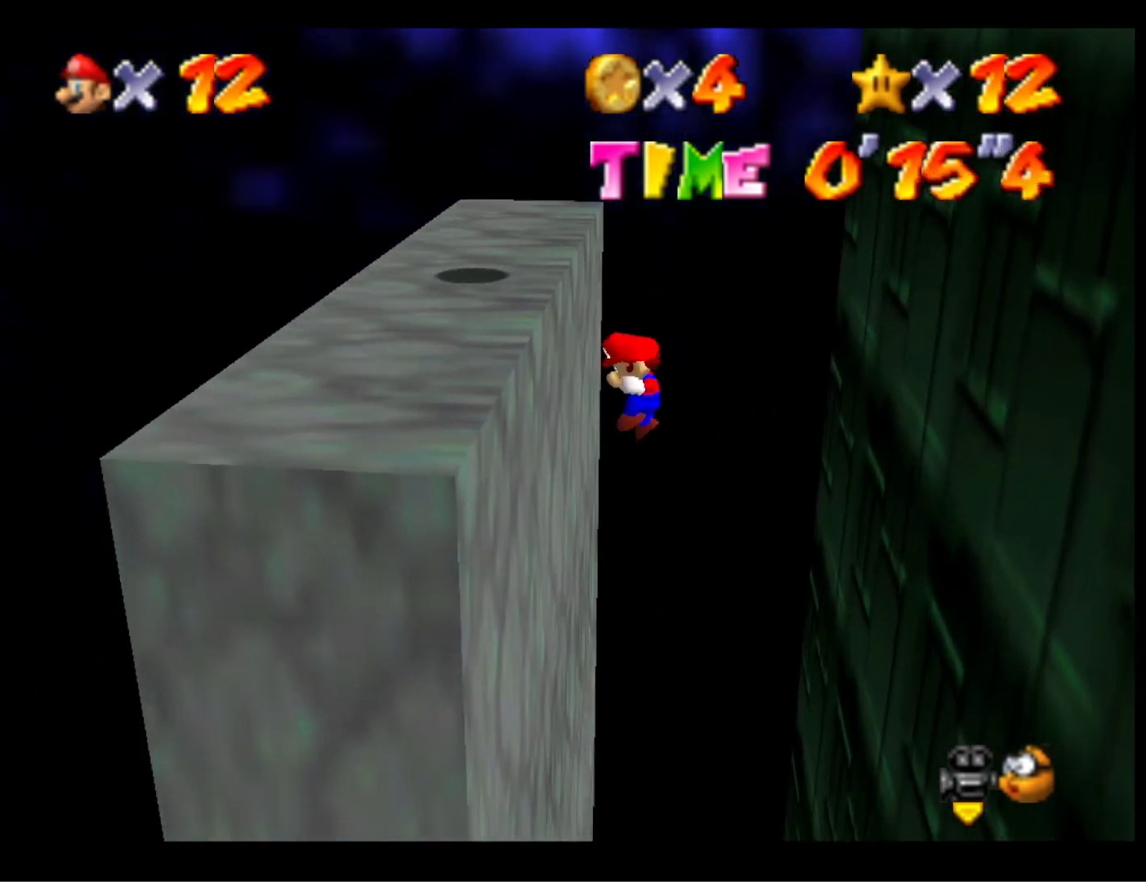
{"buttons": [], "left_stick": "down-right", "right_stick": "center", "events": [[33, "left_stick", "down-right"], [67, "CROSS", "down"], [233, "SQUARE", "down"], [467, "CROSS", "up"], [467, "SQUARE", "up"]]}
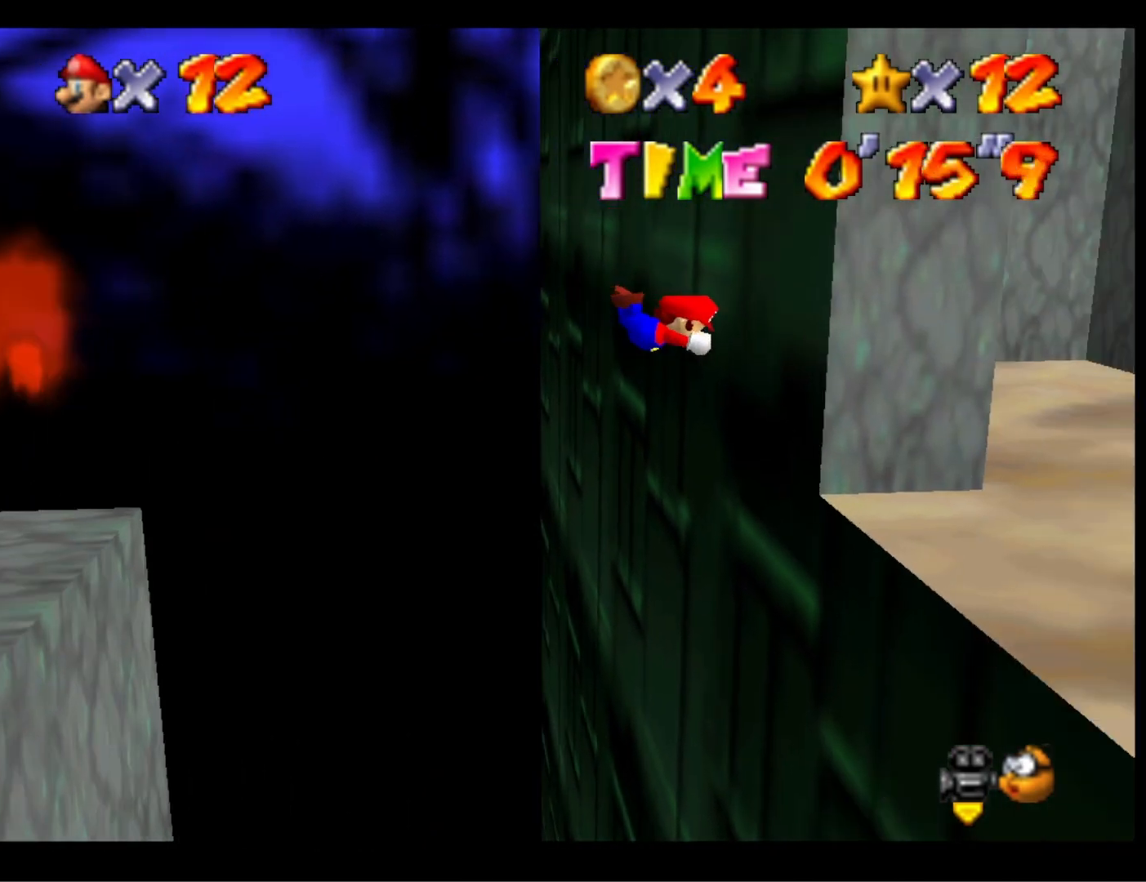
{"buttons": ["CROSS"], "left_stick": "center", "right_stick": "center", "events": [[67, "right_stick", "down-left"], [200, "right_stick", "center"], [300, "right_stick", "left"], [433, "left_stick", "center"], [433, "right_stick", "center"], [467, "CROSS", "down"]]}
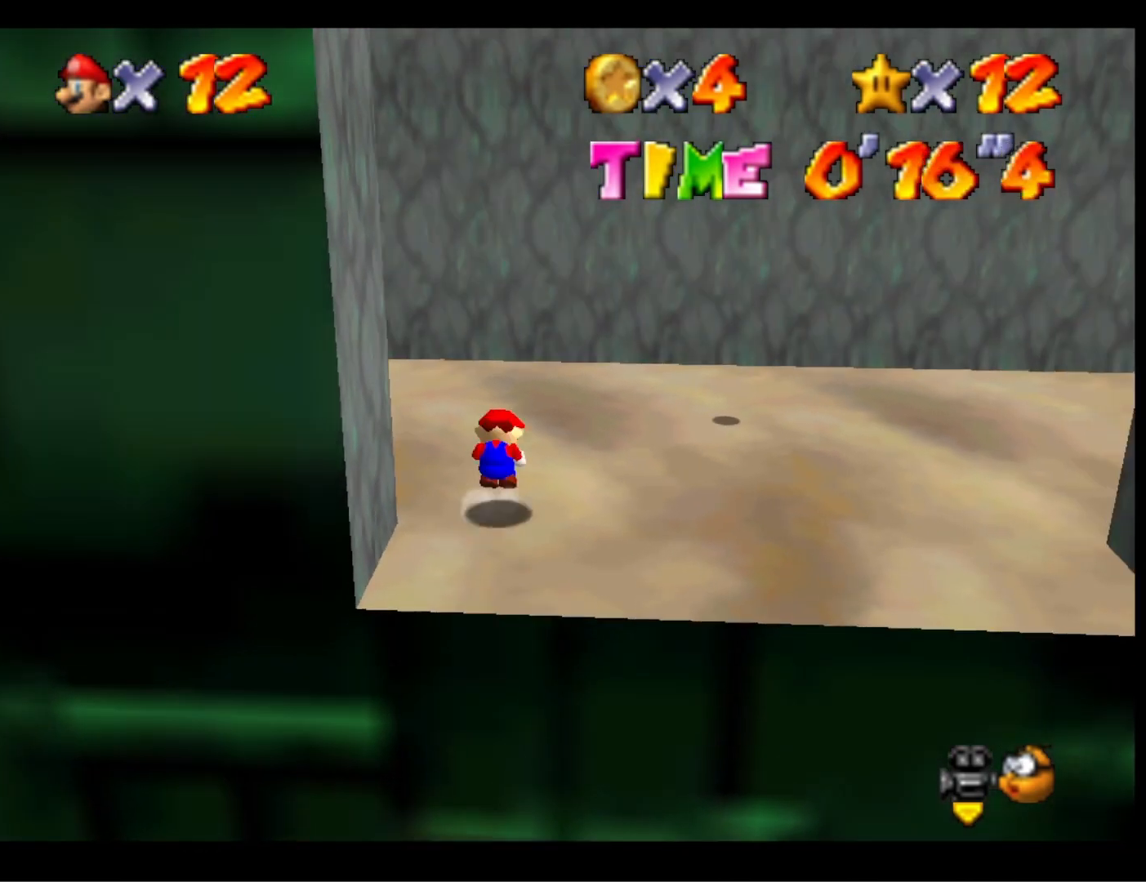
{"buttons": [], "left_stick": "up-right", "right_stick": "left", "events": [[67, "left_stick", "down"], [133, "CROSS", "up"], [300, "left_stick", "up-right"], [467, "right_stick", "left"]]}
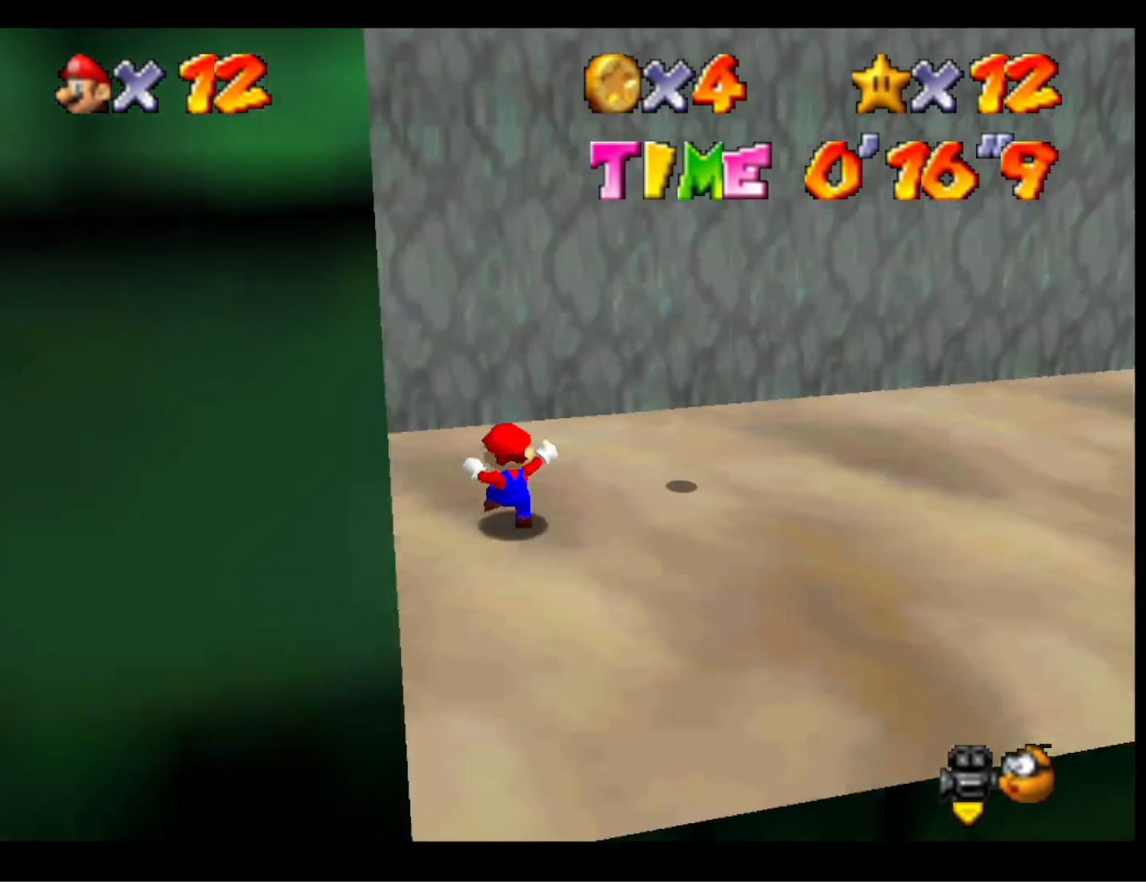
{"buttons": [], "left_stick": "up-right", "right_stick": "center", "events": [[100, "left_stick", "up"], [100, "right_stick", "center"], [200, "right_stick", "down-left"], [333, "left_stick", "up-right"], [333, "right_stick", "center"]]}
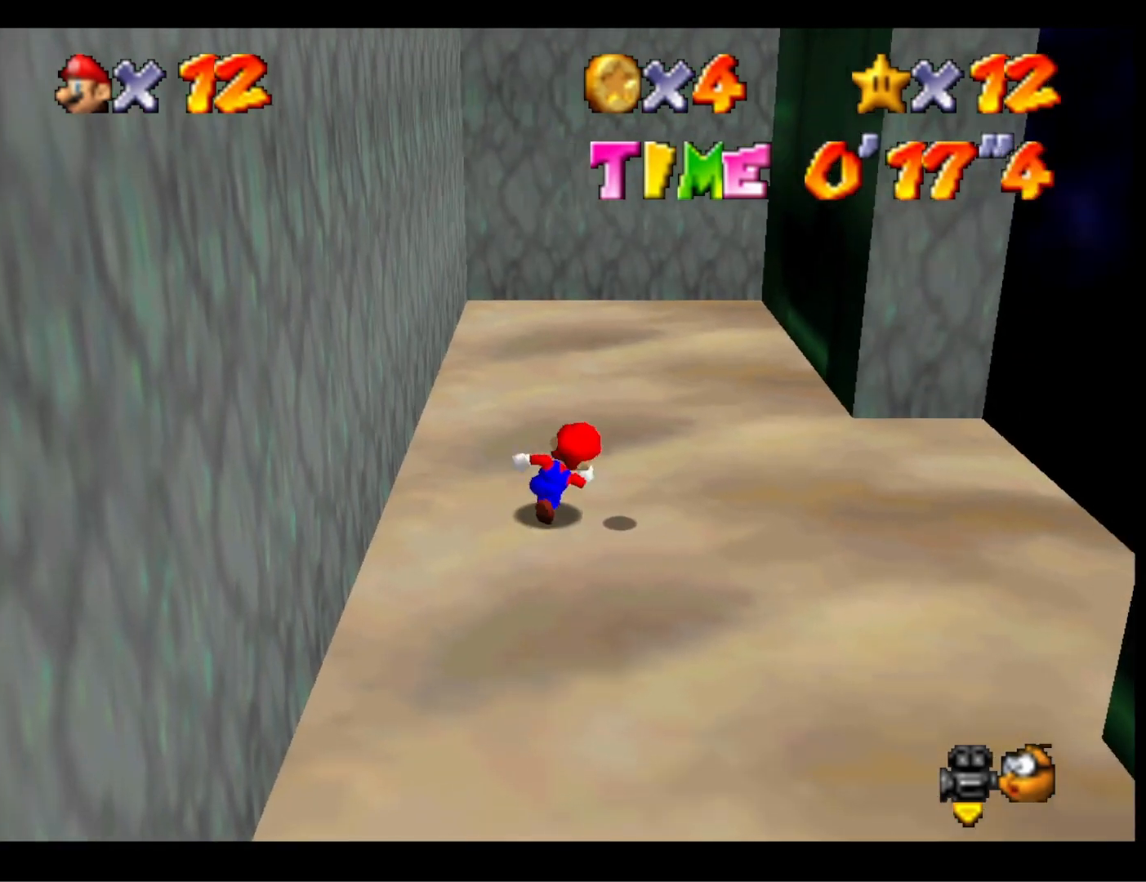
{"buttons": ["CROSS"], "left_stick": "left", "right_stick": "center", "events": [[133, "left_stick", "left"], [167, "CROSS", "down"]]}
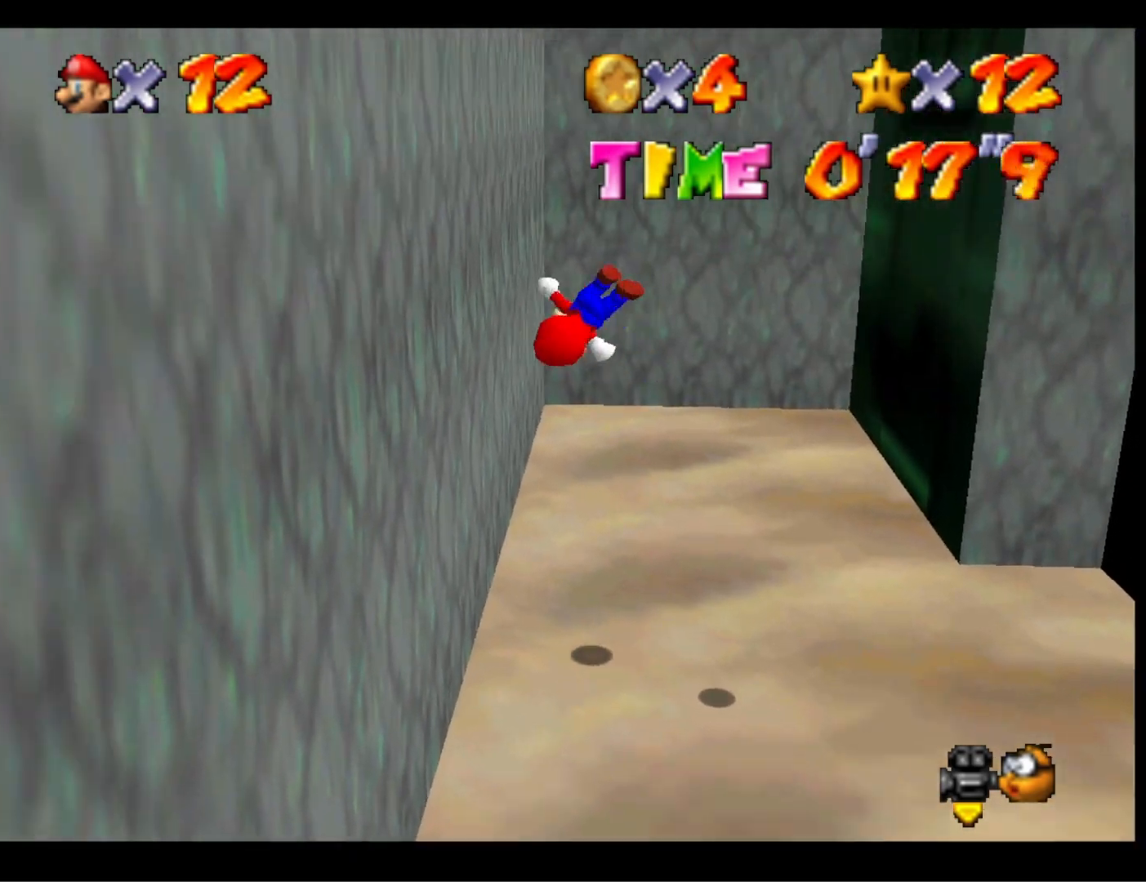
{"buttons": ["CROSS"], "left_stick": "down-left", "right_stick": "center", "events": [[100, "CROSS", "up"], [200, "CROSS", "down"], [200, "left_stick", "down-left"]]}
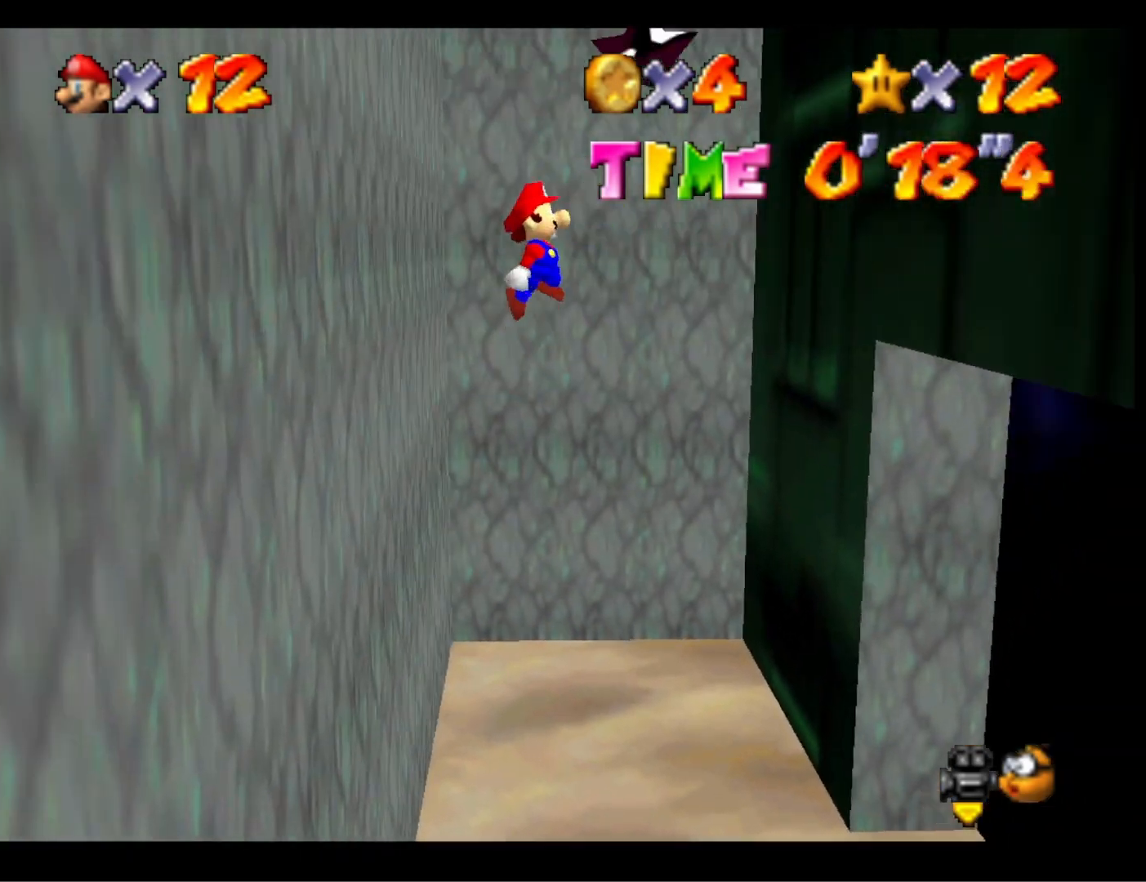
{"buttons": ["CROSS"], "left_stick": "left", "right_stick": "center", "events": [[67, "left_stick", "center"], [133, "left_stick", "right"], [200, "left_stick", "center"], [267, "left_stick", "left"]]}
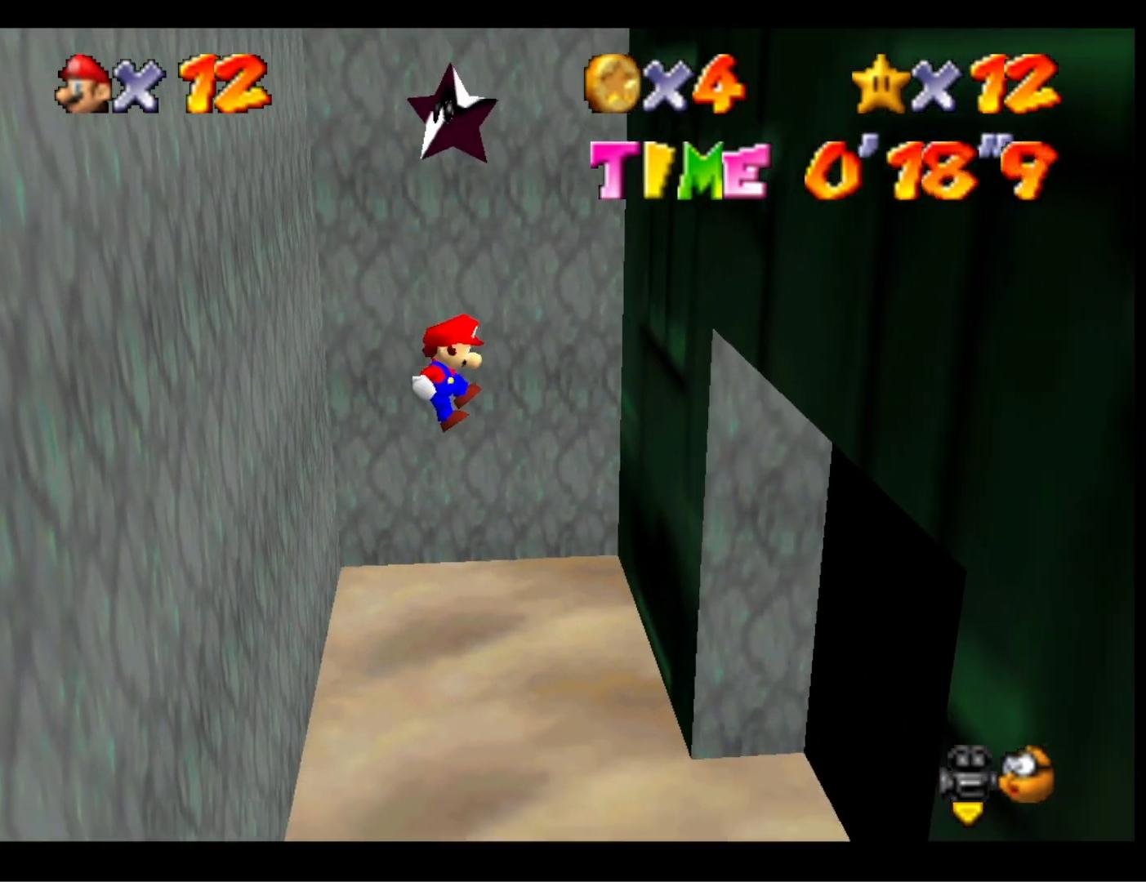
{"buttons": [], "left_stick": "left", "right_stick": "center", "events": [[133, "CROSS", "up"]]}
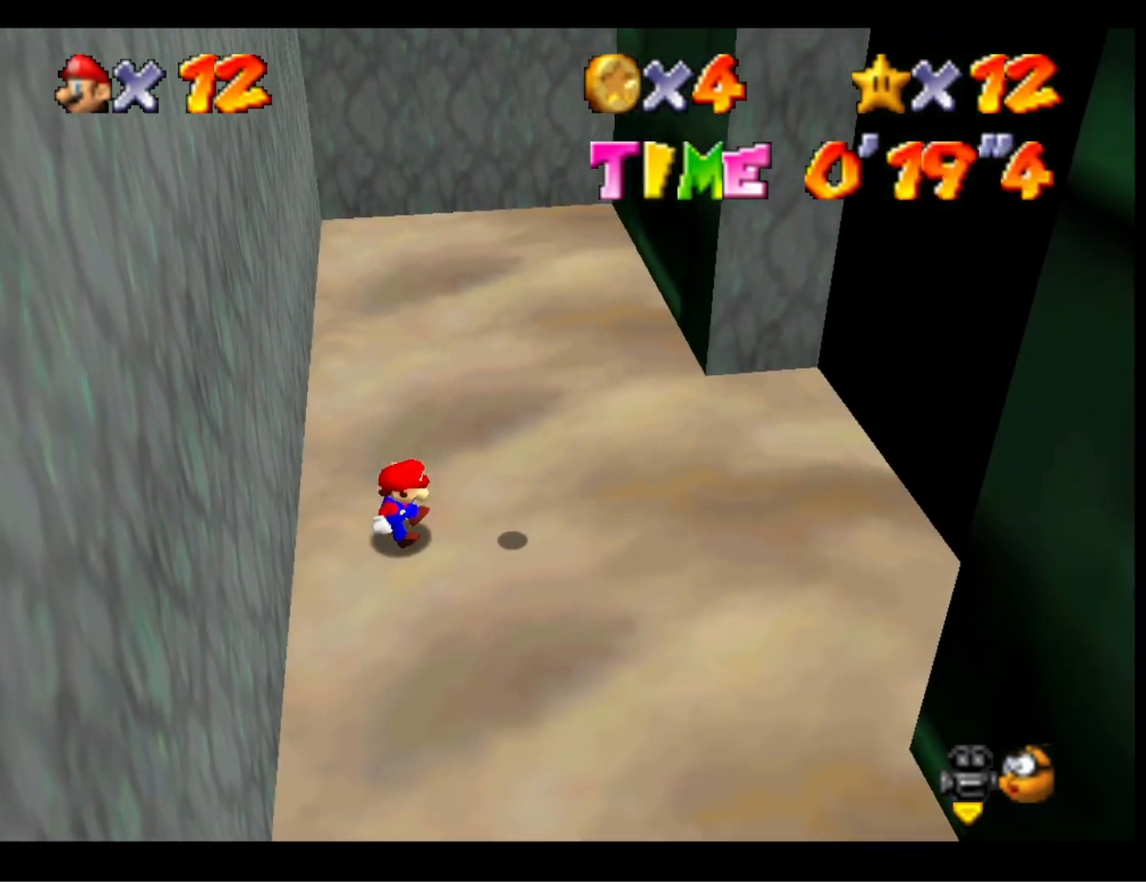
{"buttons": [], "left_stick": "right", "right_stick": "center", "events": [[33, "left_stick", "center"], [100, "SQUARE", "down"], [167, "left_stick", "right"], [267, "SQUARE", "up"]]}